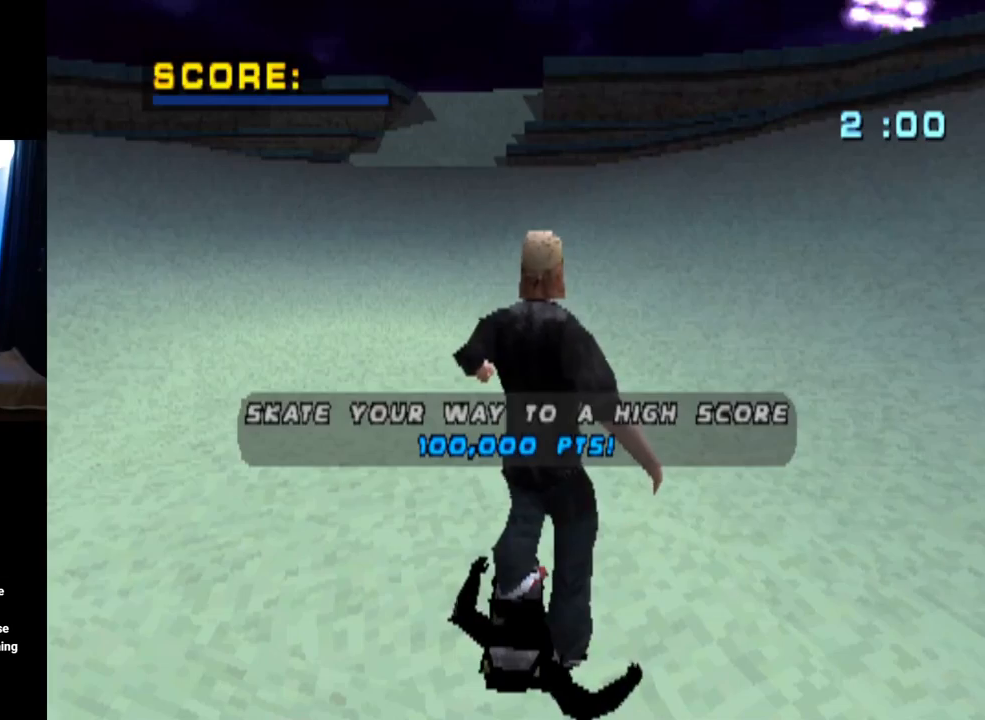
Gameplay with a controller (PlayStation layout); each line is a JSON object with the inputs held at the frame after it. "events" lists button and stick changes between this image and that frame as [ms after this image, input, new state], when the widget could be followed in between. Not read: R1.
{"buttons": ["CROSS"], "left_stick": "center", "right_stick": "center", "events": [[284, "CROSS", "down"]]}
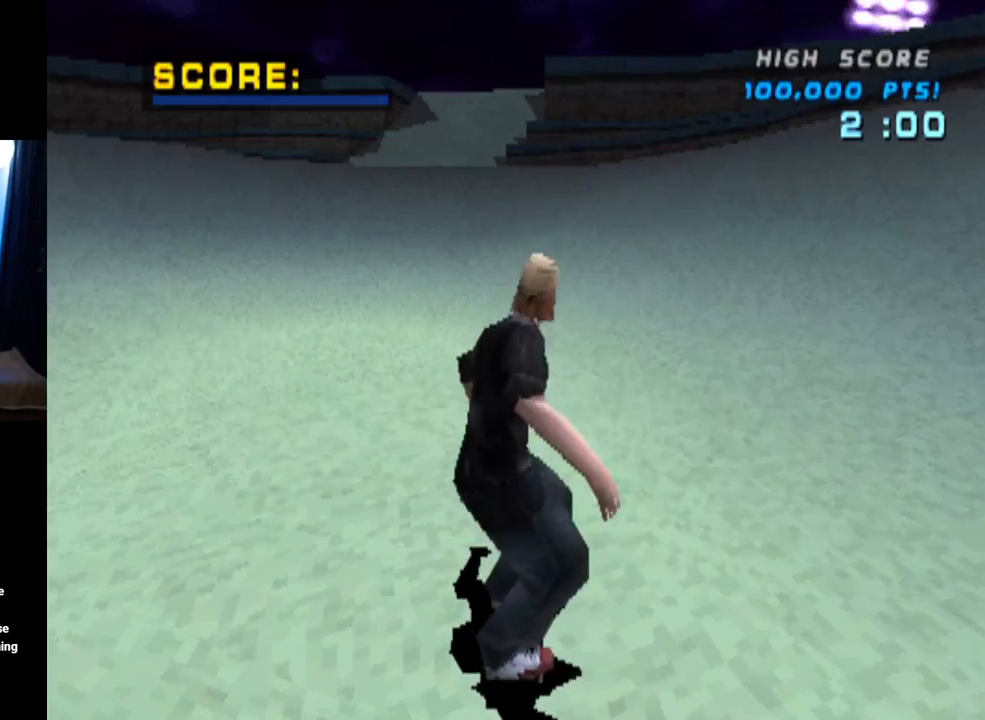
{"buttons": ["CROSS", "DPAD_RIGHT"], "left_stick": "center", "right_stick": "center", "events": [[200, "DPAD_RIGHT", "down"]]}
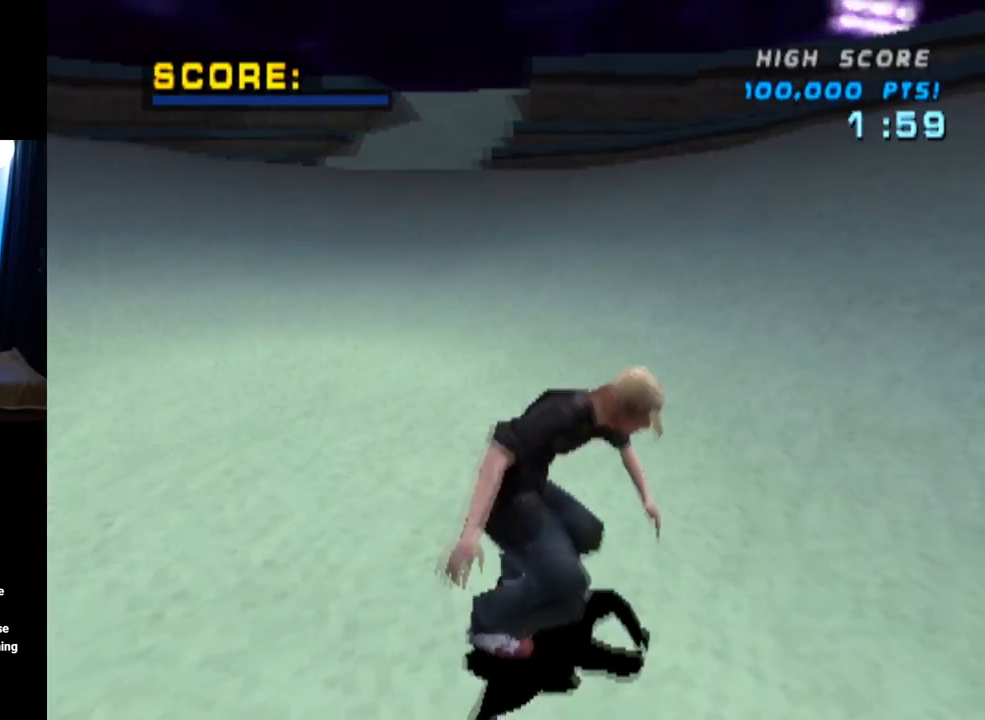
{"buttons": ["CROSS", "DPAD_UP"], "left_stick": "center", "right_stick": "center", "events": [[50, "DPAD_RIGHT", "up"], [184, "DPAD_UP", "down"], [267, "DPAD_UP", "up"], [334, "DPAD_UP", "down"], [417, "DPAD_UP", "up"], [484, "DPAD_UP", "down"]]}
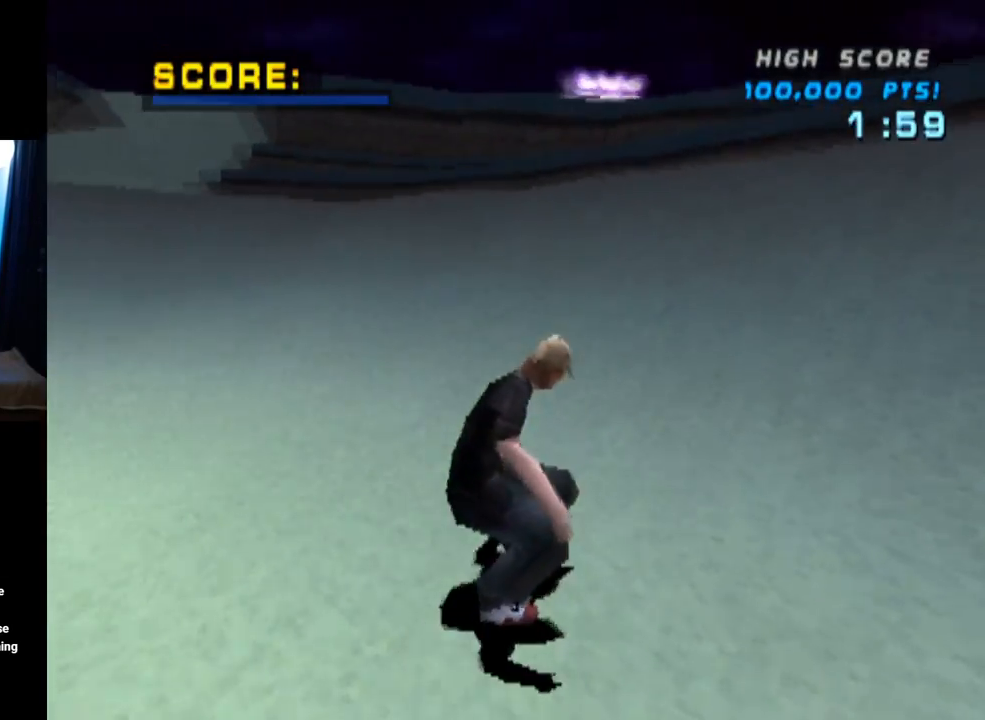
{"buttons": ["CROSS", "DPAD_DOWN", "DPAD_RIGHT"], "left_stick": "center", "right_stick": "center", "events": [[100, "DPAD_LEFT", "down"], [200, "DPAD_UP", "up"], [216, "DPAD_LEFT", "up"], [333, "DPAD_RIGHT", "down"], [367, "DPAD_DOWN", "down"]]}
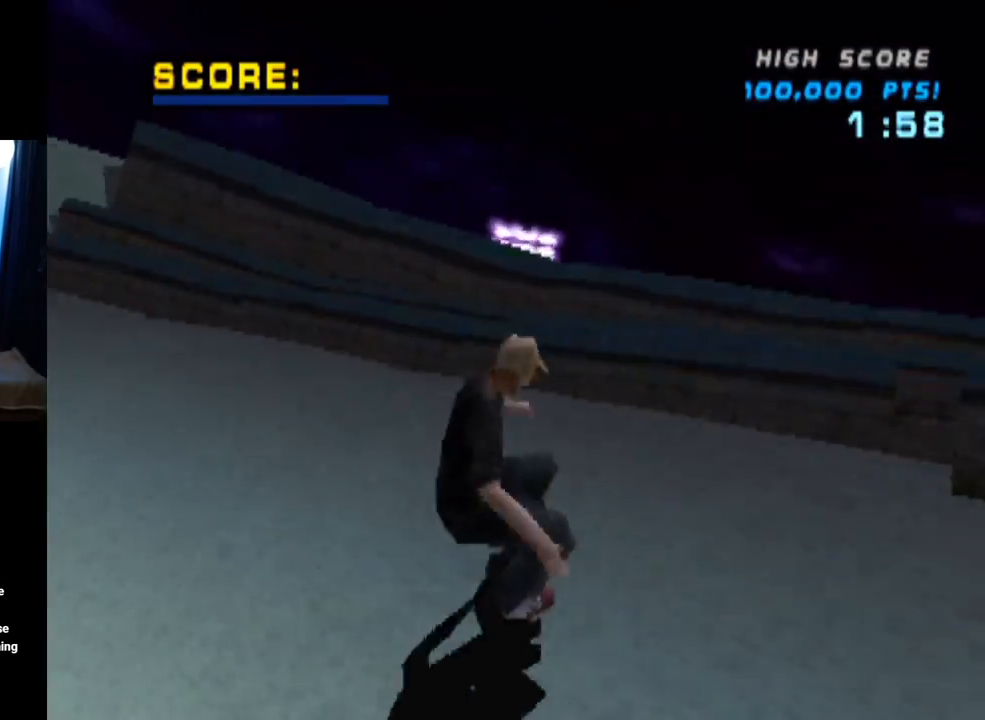
{"buttons": ["CIRCLE", "DPAD_RIGHT"], "left_stick": "center", "right_stick": "center", "events": [[67, "DPAD_DOWN", "up"], [100, "CIRCLE", "down"], [100, "CROSS", "up"]]}
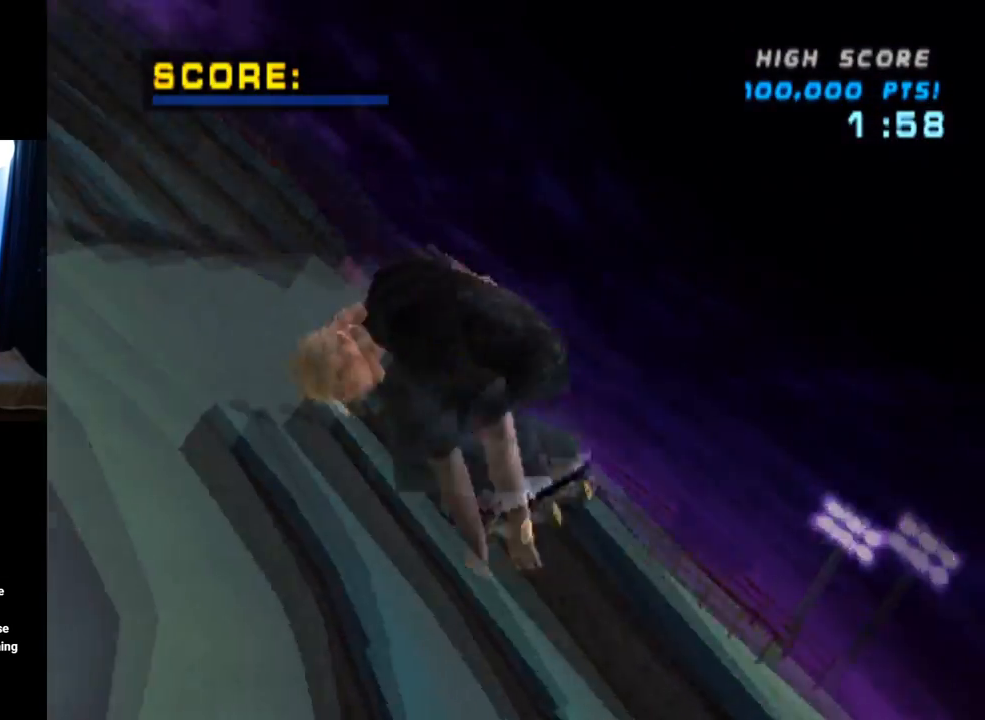
{"buttons": ["CIRCLE", "DPAD_RIGHT"], "left_stick": "center", "right_stick": "center", "events": []}
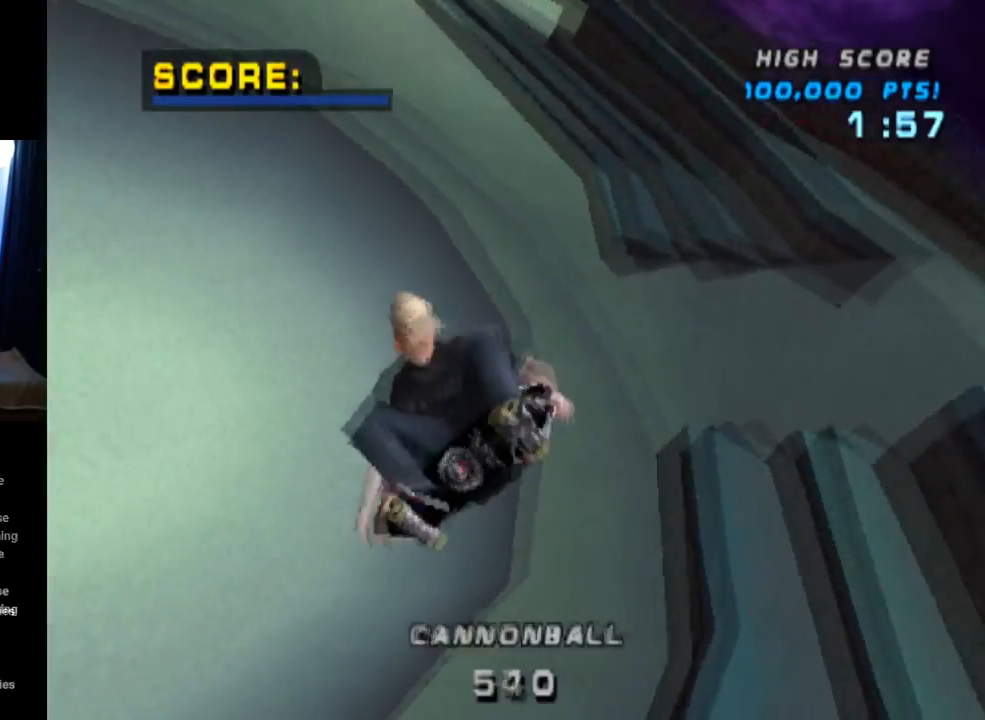
{"buttons": ["CROSS", "R2"], "left_stick": "center", "right_stick": "center", "events": [[50, "DPAD_RIGHT", "up"], [117, "CIRCLE", "up"], [217, "CROSS", "down"], [400, "R2", "down"]]}
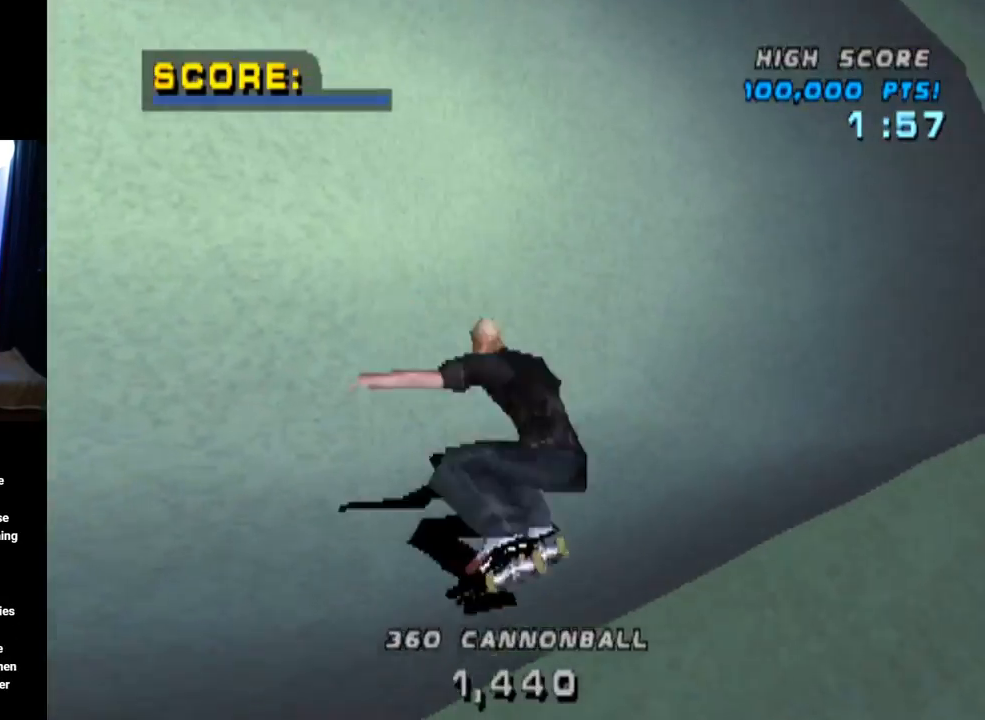
{"buttons": ["CROSS", "DPAD_UP"], "left_stick": "center", "right_stick": "center", "events": [[16, "DPAD_LEFT", "down"], [150, "R2", "up"], [250, "DPAD_LEFT", "up"], [317, "DPAD_DOWN", "down"], [417, "DPAD_DOWN", "up"], [450, "DPAD_UP", "down"]]}
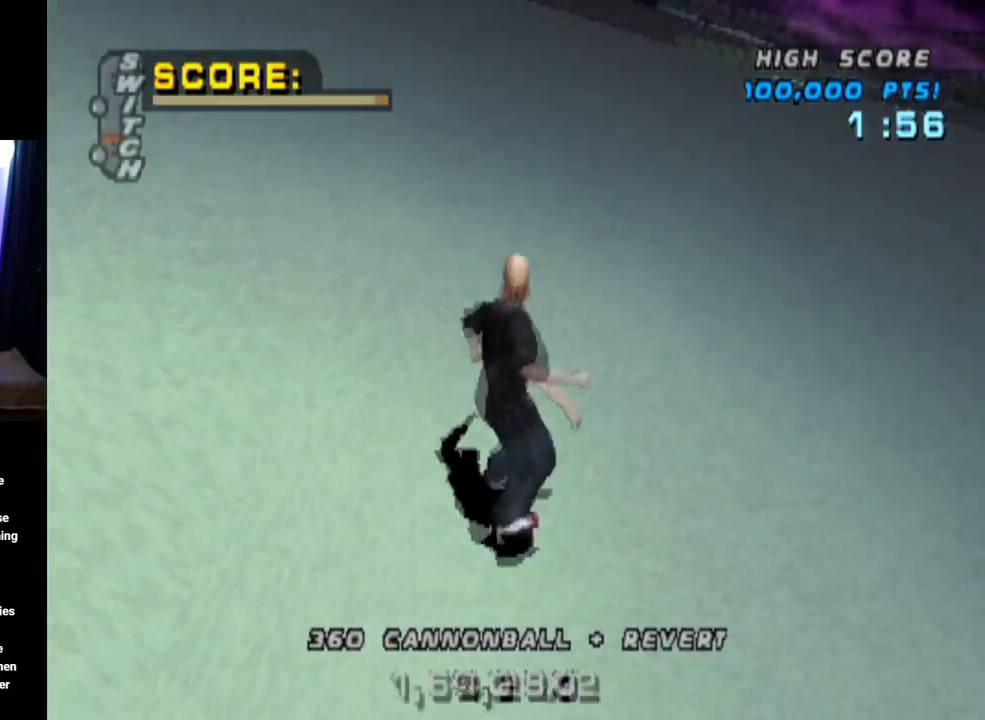
{"buttons": ["CROSS"], "left_stick": "center", "right_stick": "center", "events": [[67, "DPAD_UP", "up"], [100, "DPAD_RIGHT", "down"], [284, "DPAD_RIGHT", "up"]]}
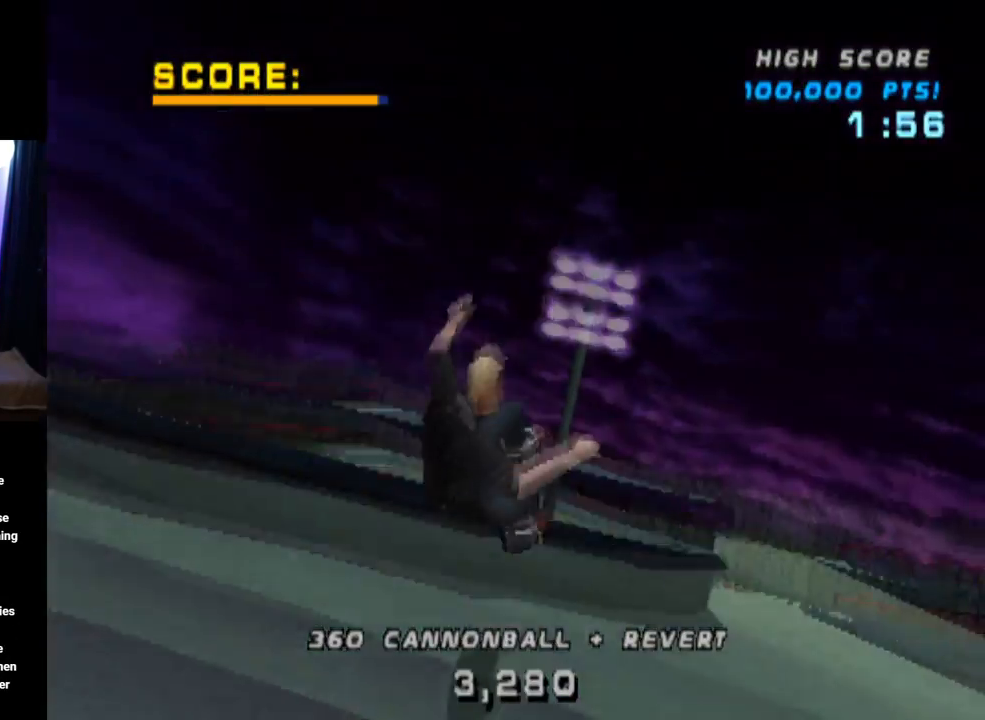
{"buttons": ["CIRCLE", "DPAD_RIGHT"], "left_stick": "center", "right_stick": "center", "events": [[16, "CROSS", "up"], [16, "DPAD_RIGHT", "down"], [66, "CIRCLE", "down"]]}
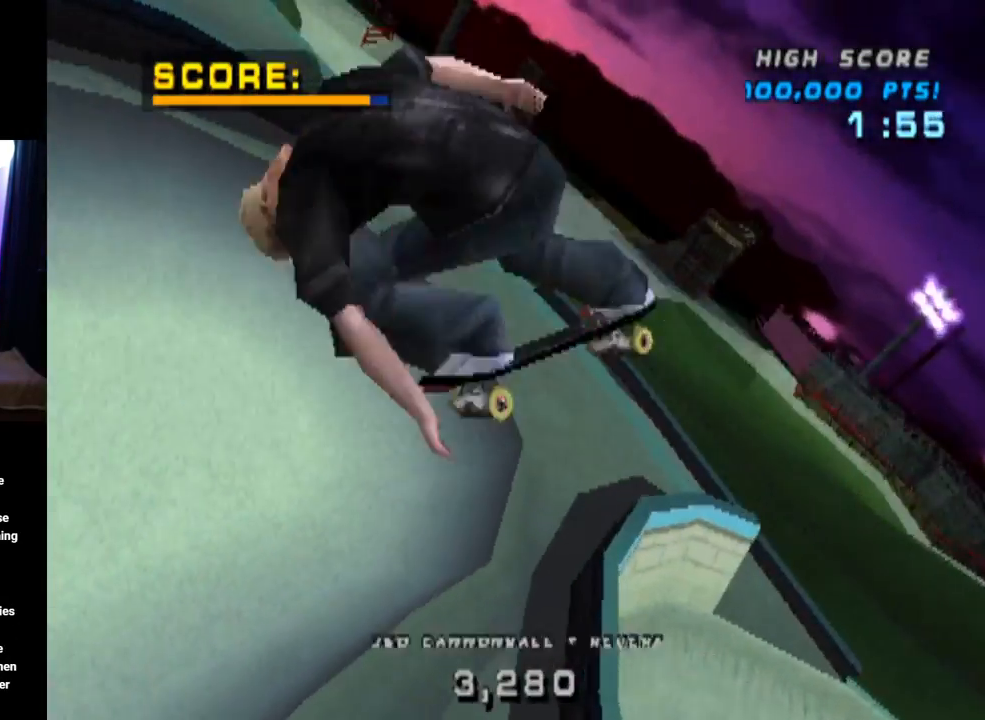
{"buttons": ["CIRCLE", "DPAD_RIGHT"], "left_stick": "center", "right_stick": "center", "events": []}
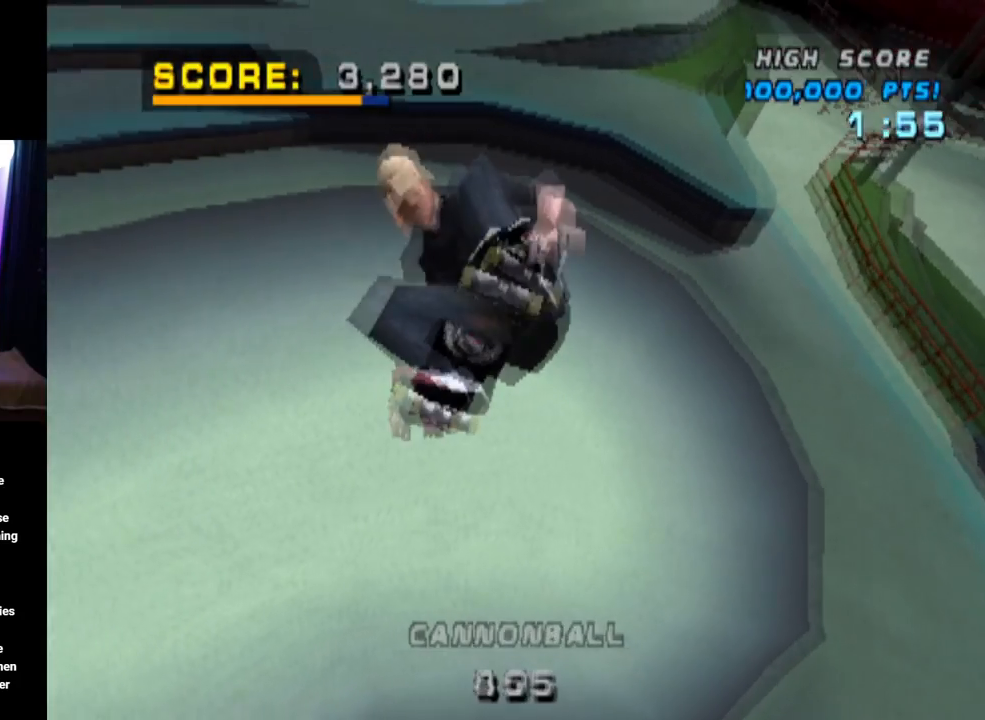
{"buttons": ["CIRCLE"], "left_stick": "center", "right_stick": "center", "events": [[483, "DPAD_RIGHT", "up"]]}
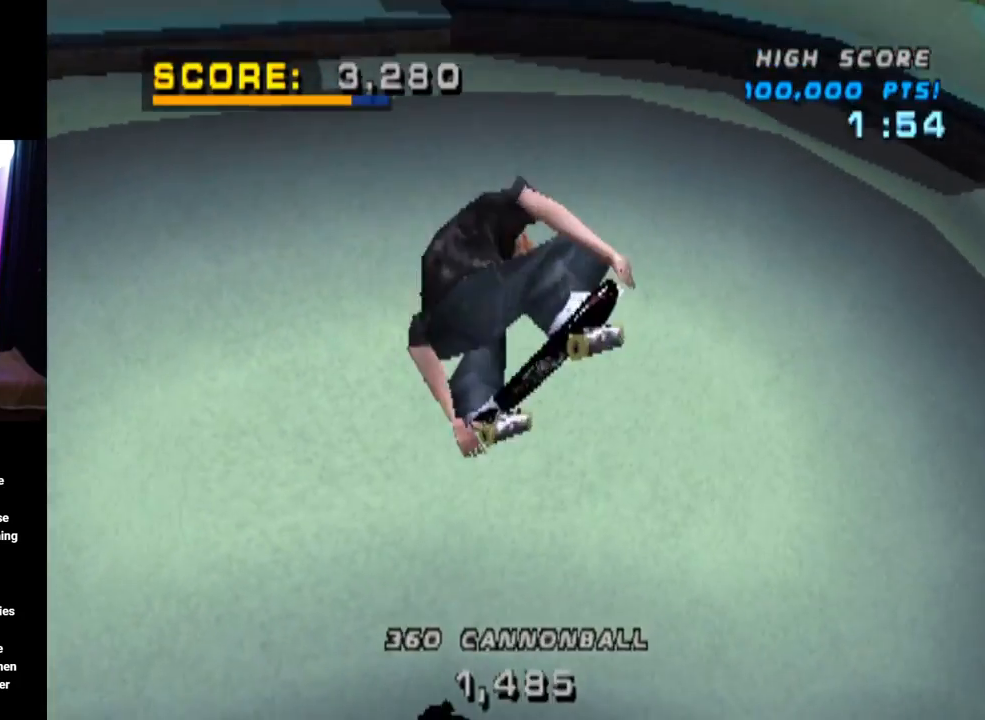
{"buttons": [], "left_stick": "center", "right_stick": "center", "events": [[200, "CIRCLE", "up"], [334, "R2", "down"], [484, "R2", "up"]]}
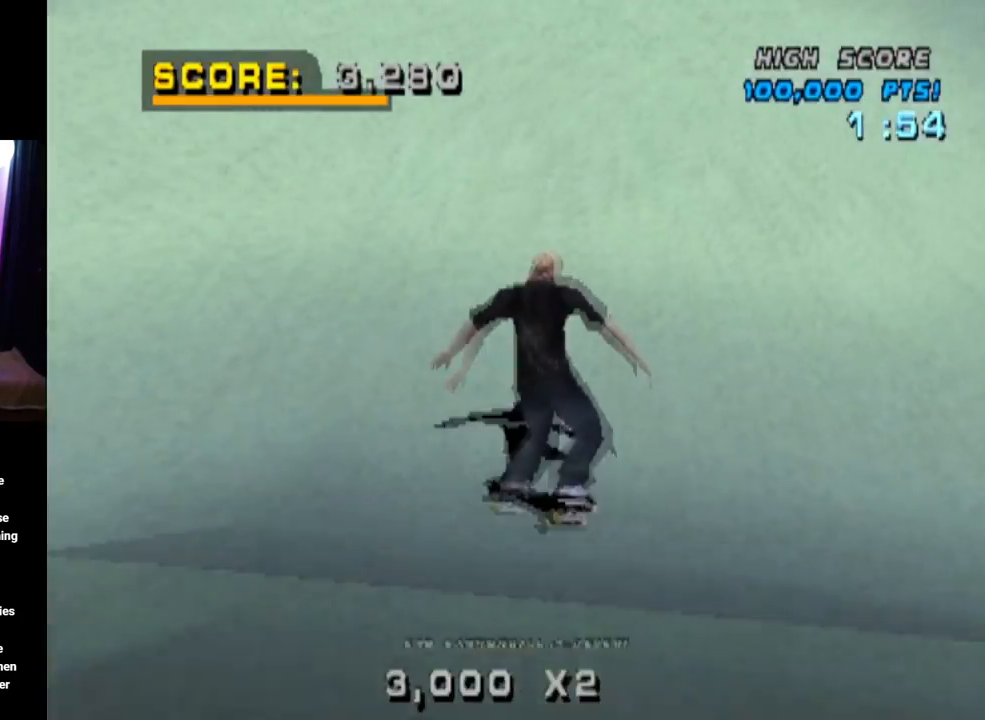
{"buttons": ["DPAD_DOWN"], "left_stick": "center", "right_stick": "center", "events": [[166, "DPAD_DOWN", "down"], [283, "DPAD_DOWN", "up"], [300, "DPAD_UP", "down"], [417, "DPAD_DOWN", "down"], [417, "DPAD_UP", "up"]]}
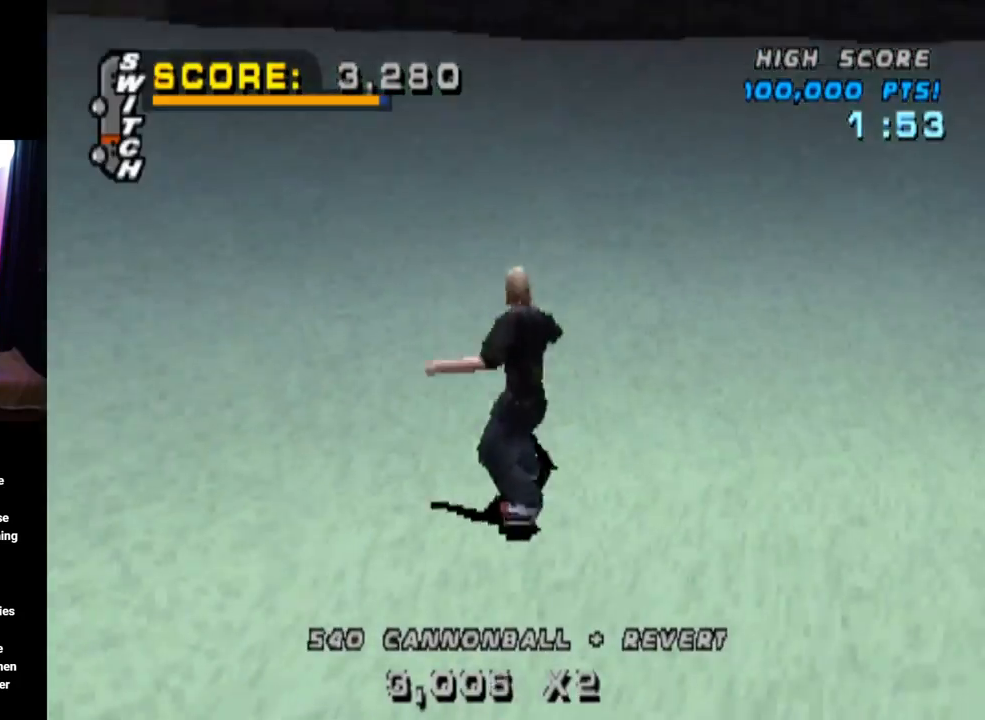
{"buttons": ["SQUARE", "DPAD_DOWN", "DPAD_RIGHT"], "left_stick": "center", "right_stick": "center", "events": [[67, "DPAD_DOWN", "up"], [117, "CROSS", "down"], [434, "DPAD_RIGHT", "down"], [451, "DPAD_DOWN", "down"], [467, "CROSS", "up"], [484, "SQUARE", "down"]]}
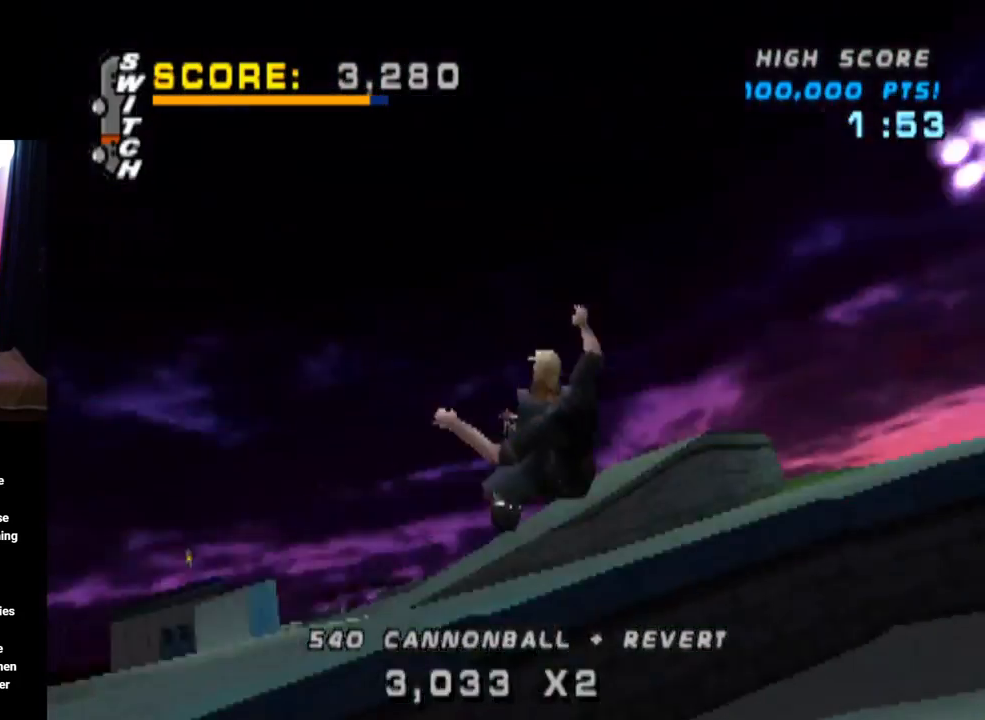
{"buttons": ["CIRCLE", "L1", "DPAD_RIGHT"], "left_stick": "center", "right_stick": "center", "events": [[50, "L1", "down"], [216, "SQUARE", "up"], [317, "DPAD_DOWN", "up"], [350, "DPAD_RIGHT", "up"], [450, "DPAD_RIGHT", "down"], [500, "CIRCLE", "down"]]}
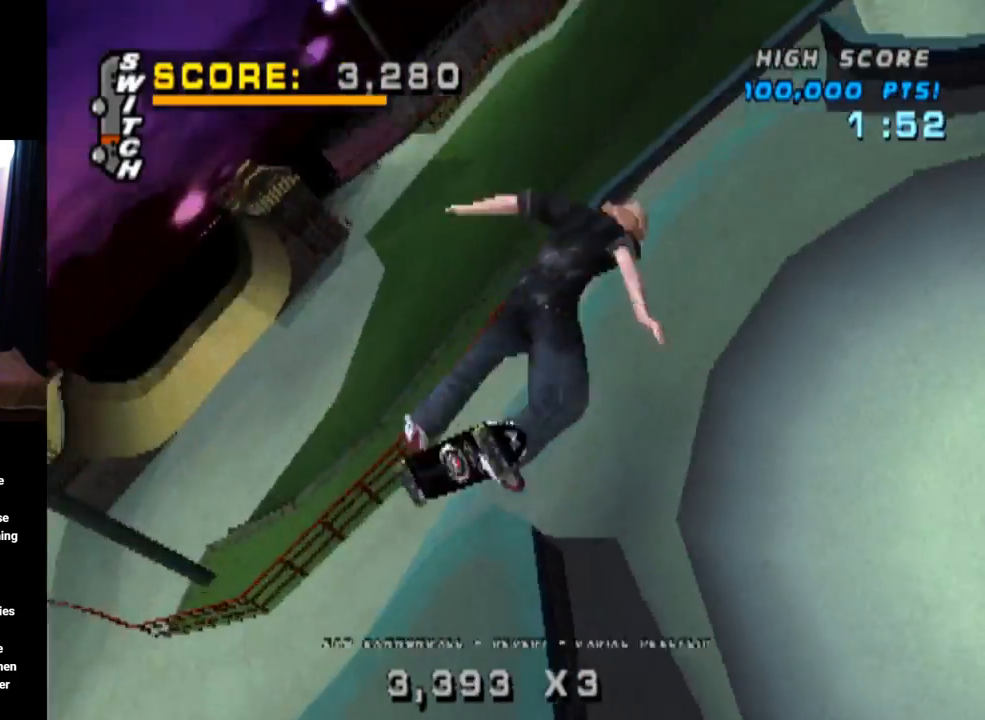
{"buttons": ["CIRCLE", "L1", "DPAD_RIGHT"], "left_stick": "center", "right_stick": "center", "events": []}
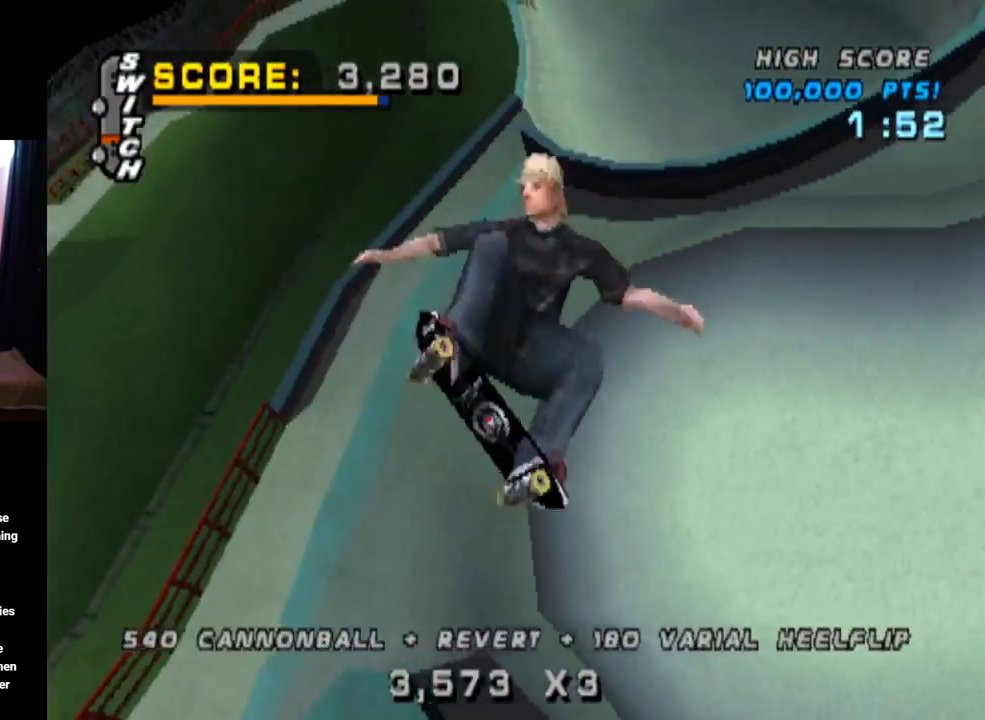
{"buttons": ["CIRCLE", "L1"], "left_stick": "center", "right_stick": "center", "events": [[450, "DPAD_RIGHT", "up"]]}
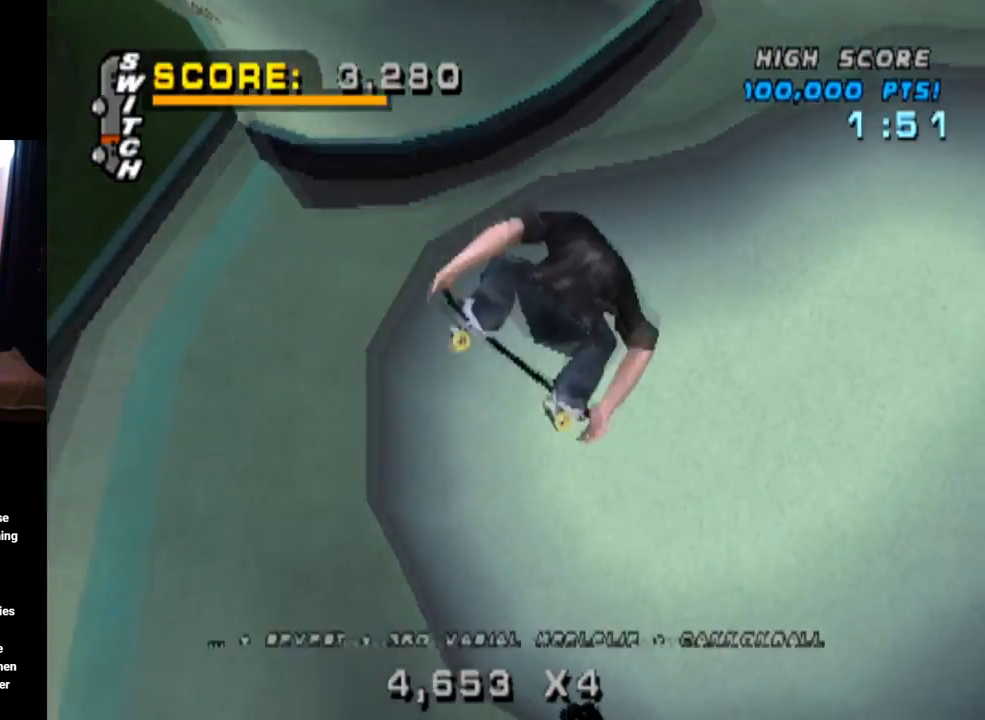
{"buttons": ["R2", "DPAD_DOWN", "DPAD_LEFT"], "left_stick": "center", "right_stick": "center", "events": [[117, "CIRCLE", "up"], [117, "L1", "up"], [417, "R2", "down"], [467, "DPAD_LEFT", "down"], [501, "DPAD_DOWN", "down"]]}
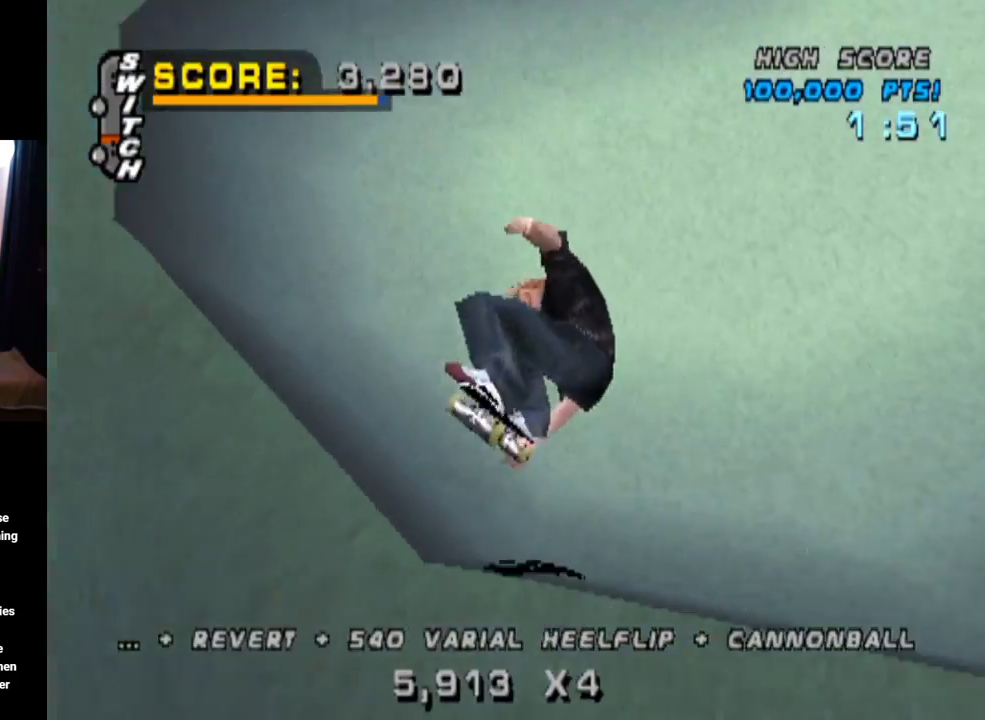
{"buttons": ["CROSS", "DPAD_DOWN", "DPAD_LEFT"], "left_stick": "center", "right_stick": "center", "events": [[83, "R2", "up"], [200, "CROSS", "down"]]}
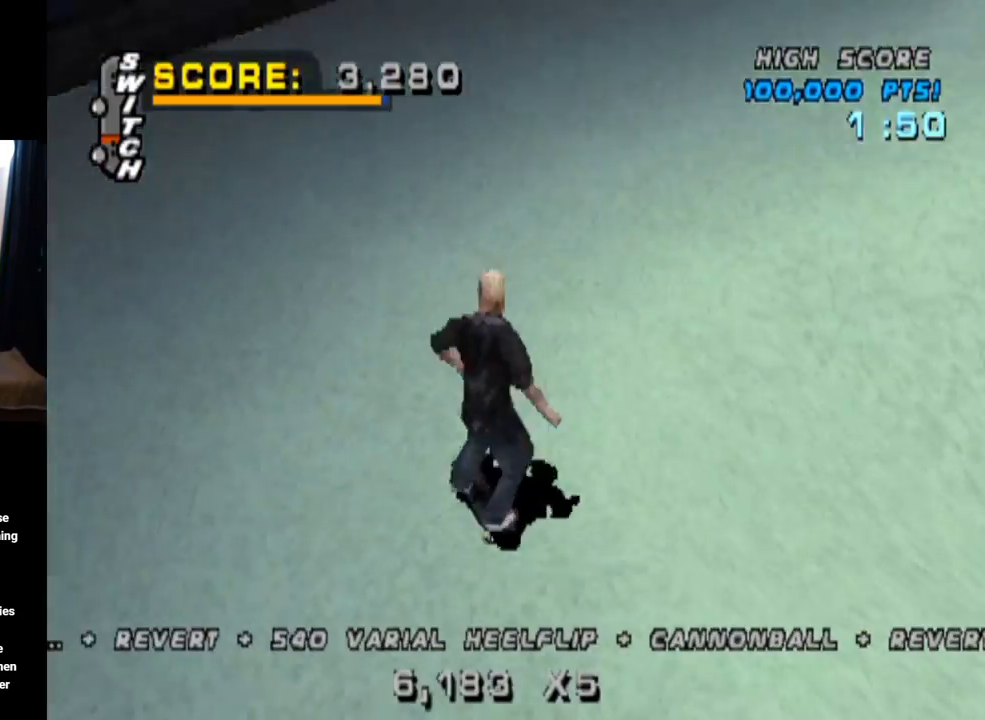
{"buttons": ["CIRCLE", "L1", "DPAD_DOWN", "DPAD_LEFT"], "left_stick": "center", "right_stick": "center", "events": [[134, "DPAD_DOWN", "up"], [167, "DPAD_LEFT", "up"], [217, "CROSS", "up"], [217, "DPAD_LEFT", "down"], [234, "DPAD_DOWN", "down"], [267, "L1", "down"], [284, "CIRCLE", "down"]]}
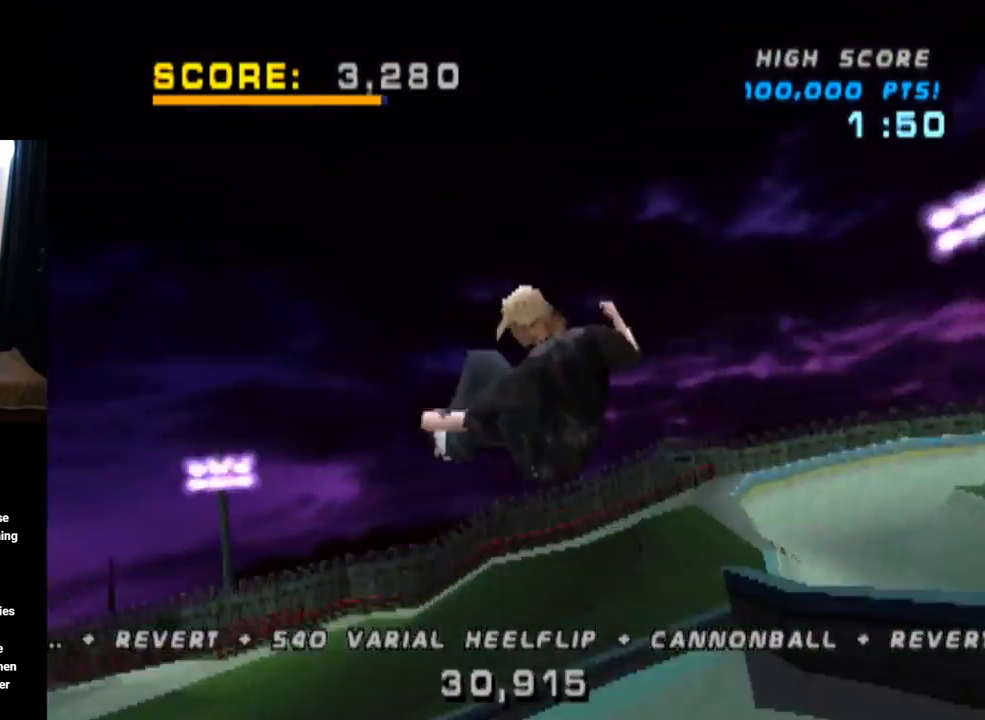
{"buttons": ["CIRCLE", "L1", "DPAD_DOWN", "DPAD_LEFT"], "left_stick": "center", "right_stick": "center", "events": []}
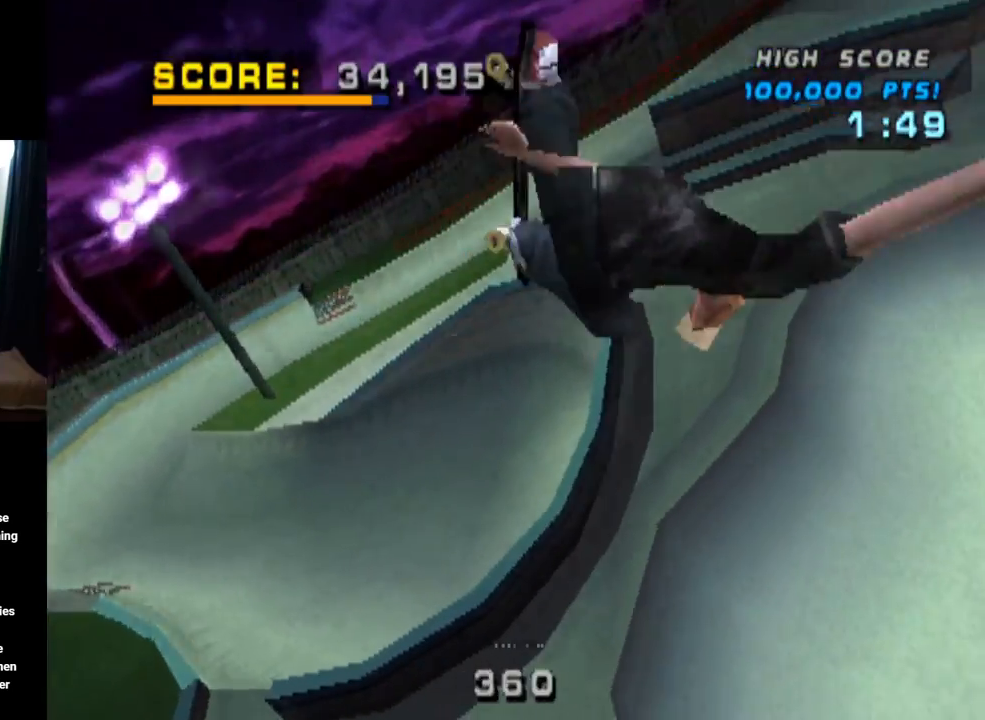
{"buttons": ["L1", "DPAD_LEFT"], "left_stick": "center", "right_stick": "center", "events": [[184, "CIRCLE", "up"], [201, "DPAD_DOWN", "up"], [284, "CIRCLE", "down"], [401, "CIRCLE", "up"]]}
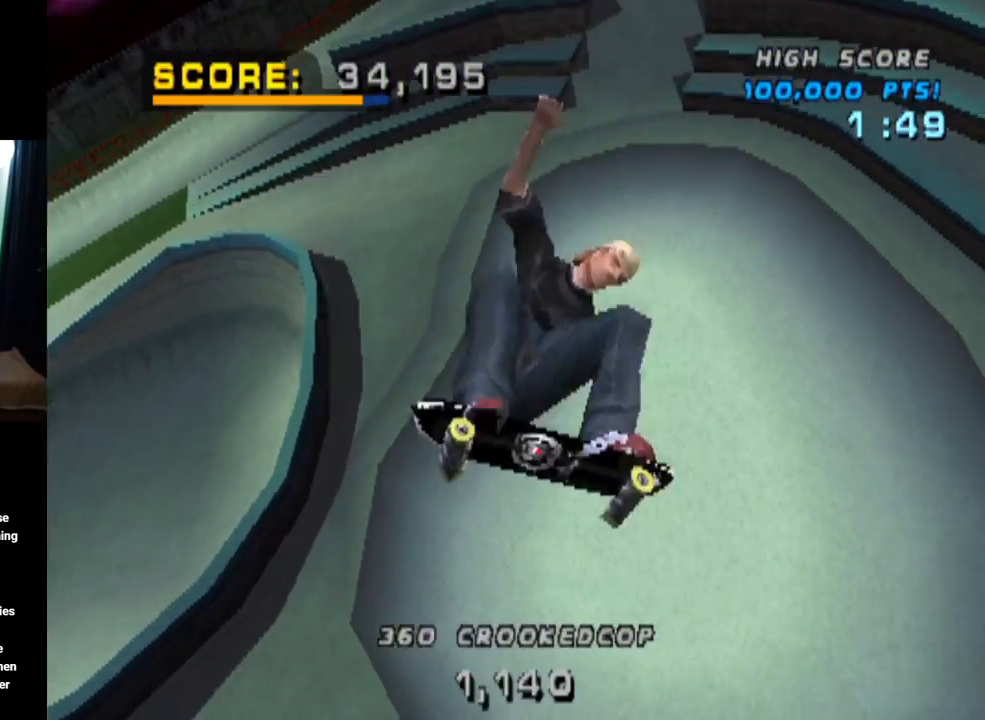
{"buttons": ["L1"], "left_stick": "center", "right_stick": "center", "events": [[467, "DPAD_LEFT", "up"]]}
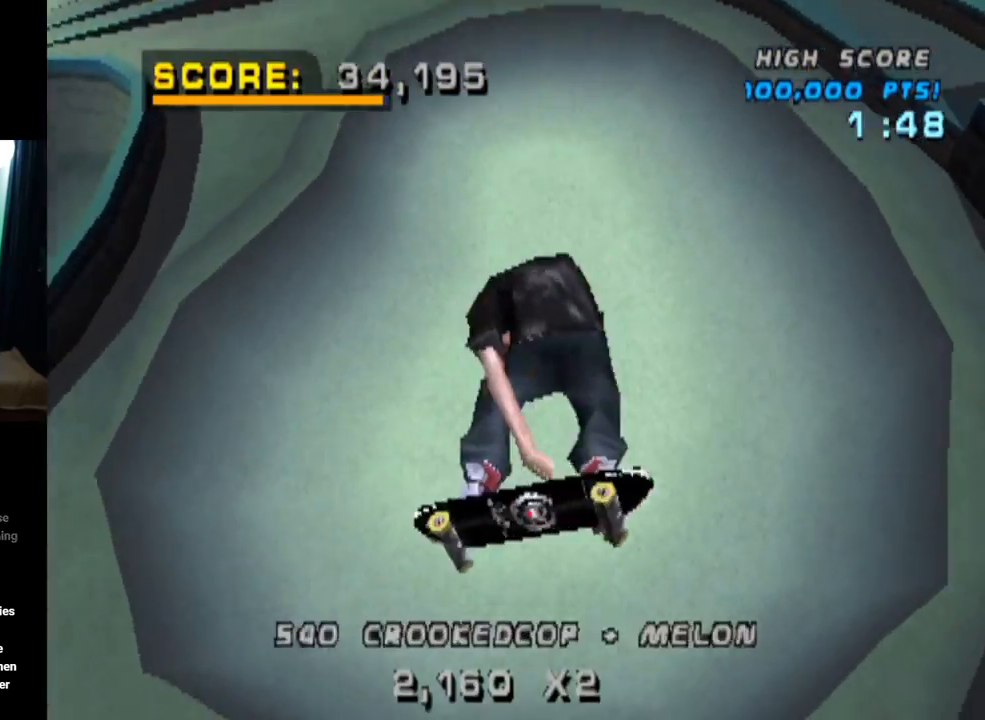
{"buttons": ["DPAD_DOWN"], "left_stick": "center", "right_stick": "center", "events": [[201, "L1", "up"], [234, "R2", "down"], [401, "R2", "up"], [484, "DPAD_DOWN", "down"]]}
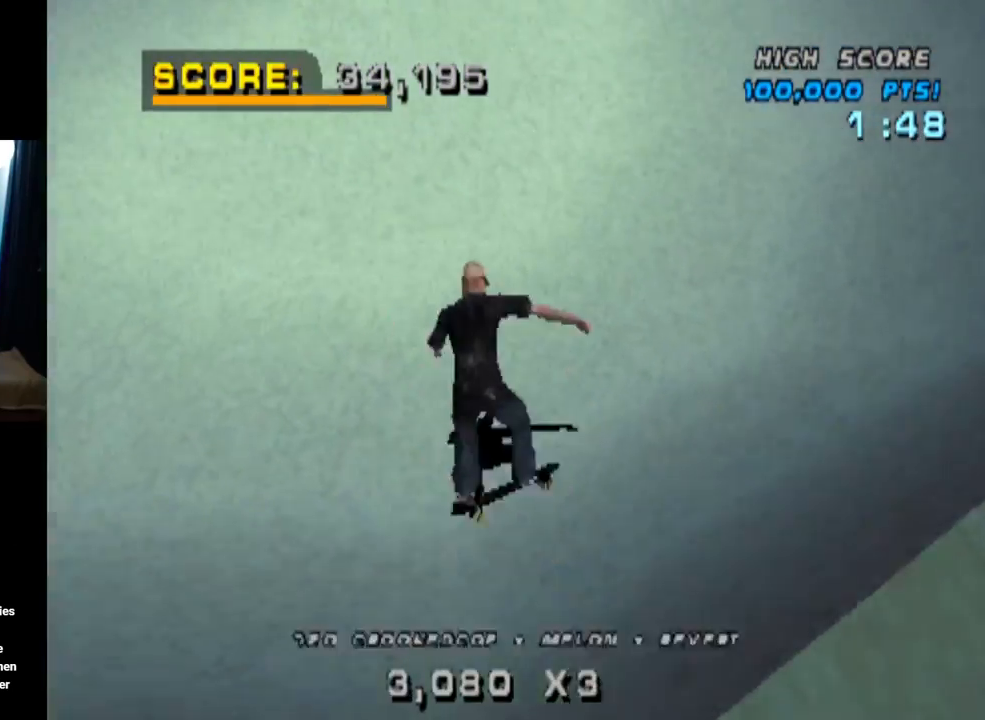
{"buttons": ["CROSS", "DPAD_DOWN", "DPAD_LEFT"], "left_stick": "center", "right_stick": "center"}
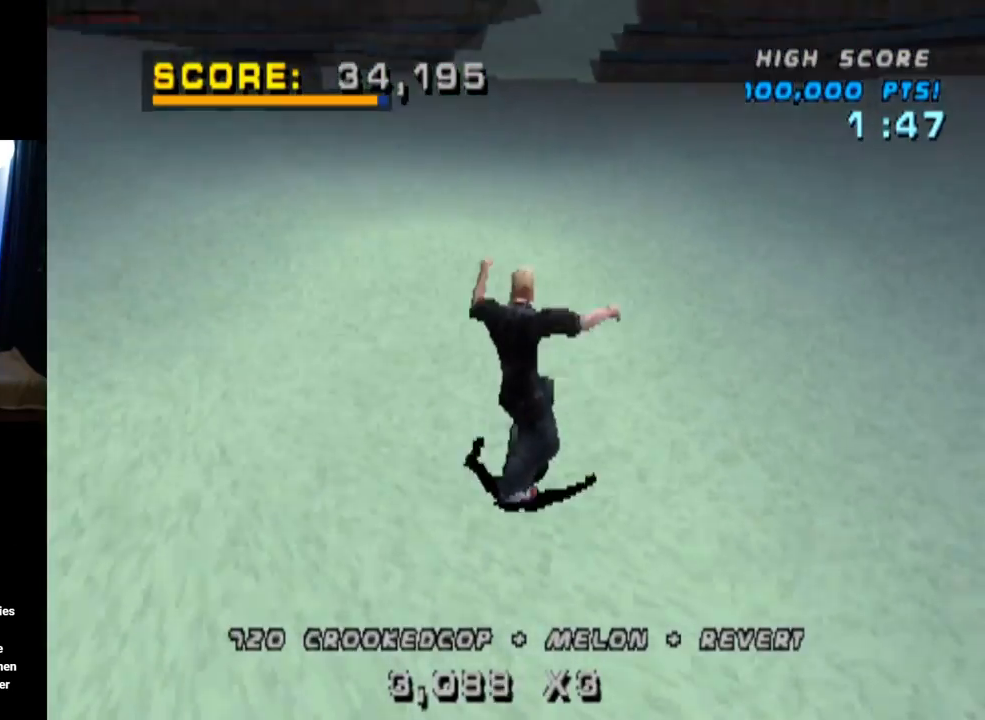
{"buttons": ["CROSS"], "left_stick": "center", "right_stick": "center", "events": [[167, "DPAD_DOWN", "up"], [267, "DPAD_UP", "down"], [384, "DPAD_LEFT", "up"], [401, "DPAD_UP", "up"]]}
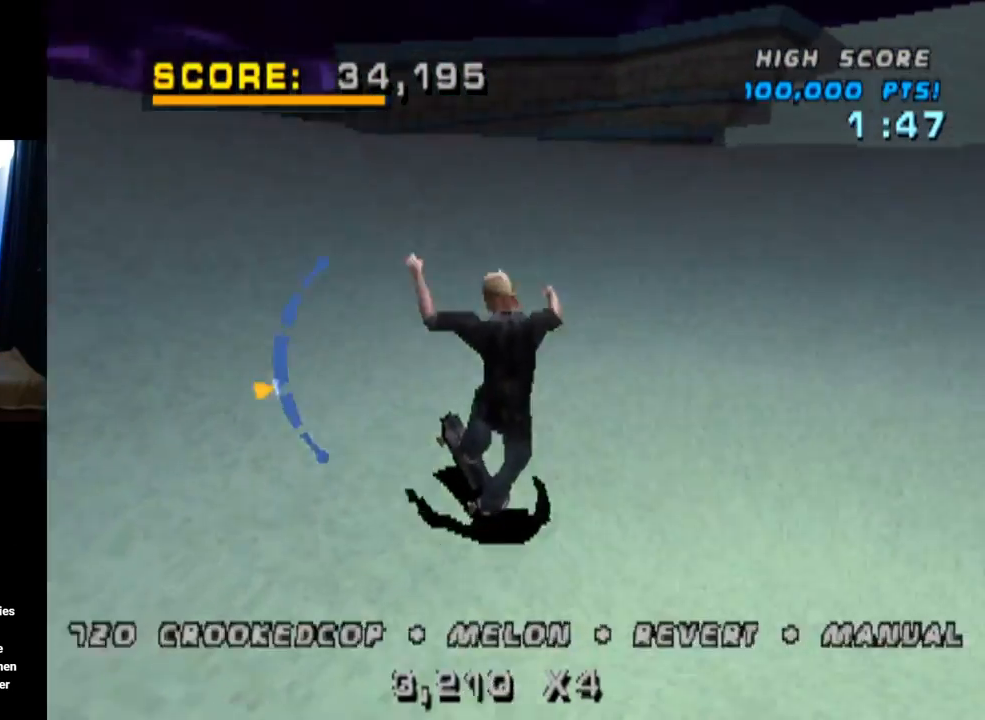
{"buttons": ["L1"], "left_stick": "center", "right_stick": "center", "events": [[100, "DPAD_DOWN", "down"], [100, "DPAD_LEFT", "down"], [183, "CROSS", "up"], [217, "L1", "down"], [217, "SQUARE", "down"], [400, "DPAD_DOWN", "up"], [417, "DPAD_LEFT", "up"], [417, "SQUARE", "up"]]}